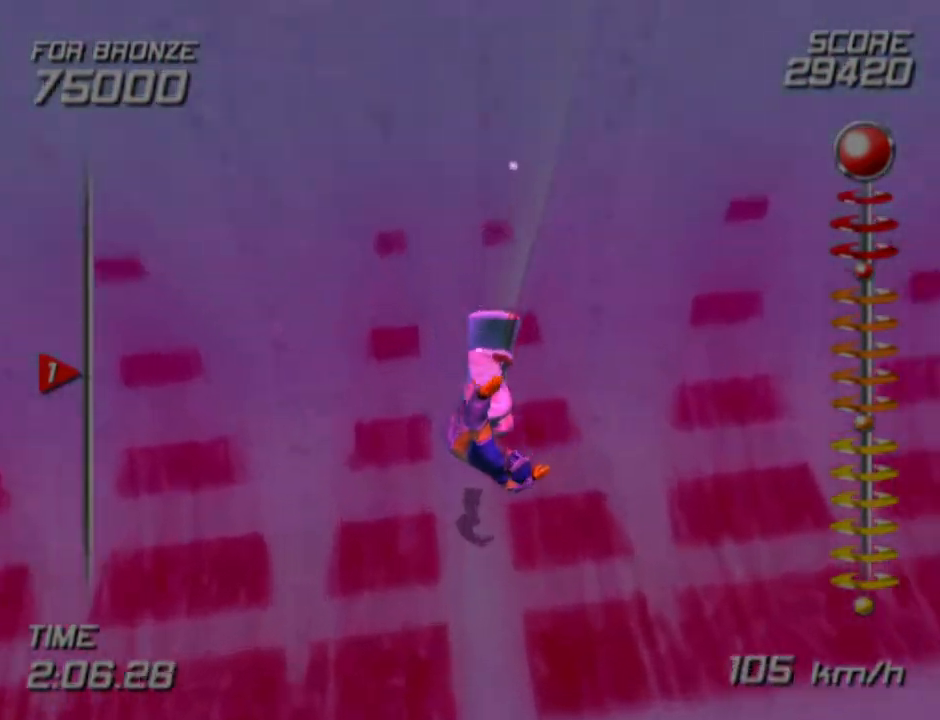
Gameplay with a controller (PlayStation layout); each line is a JSON object with the inputs held at the frame after it. "events" lists button and stick changes between this image and that frame as [ms after this image, input, new state], when the widget could be followed in between.
{"buttons": [], "left_stick": "center", "right_stick": "center", "events": [[17, "left_stick", "down"], [183, "left_stick", "center"]]}
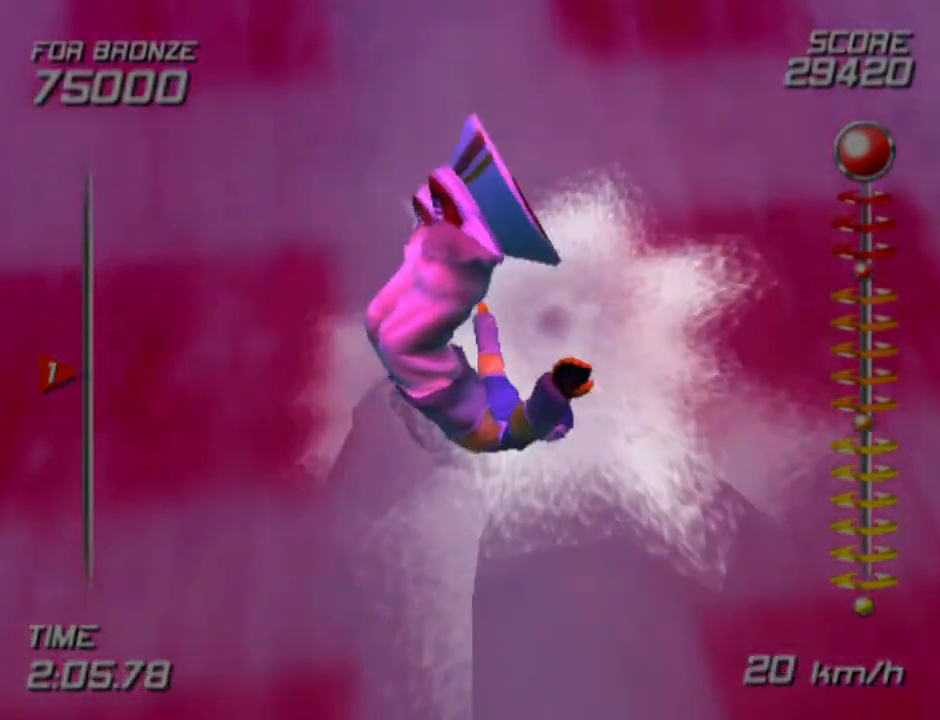
{"buttons": [], "left_stick": "center", "right_stick": "center", "events": []}
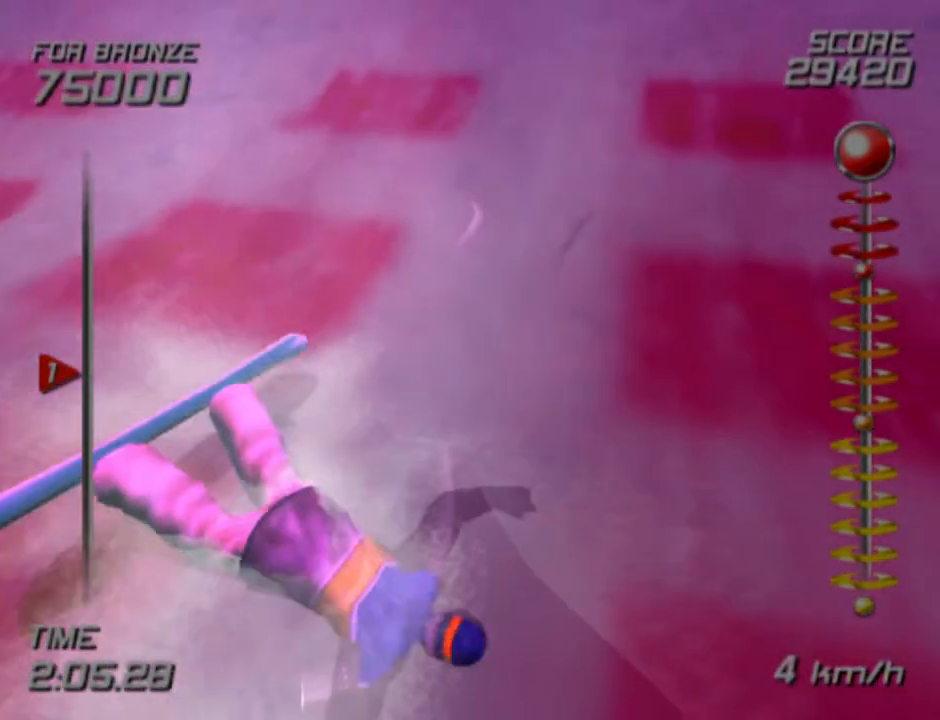
{"buttons": ["CROSS", "SQUARE"], "left_stick": "center", "right_stick": "center", "events": [[417, "CROSS", "down"], [433, "SQUARE", "down"]]}
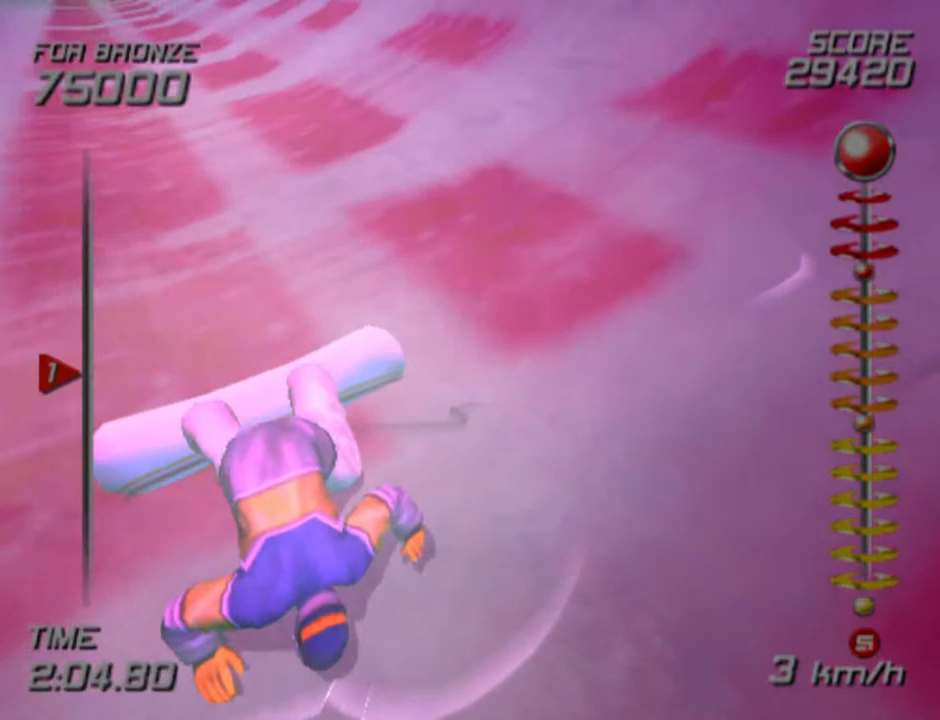
{"buttons": [], "left_stick": "center", "right_stick": "center", "events": [[167, "CROSS", "up"], [167, "SQUARE", "up"]]}
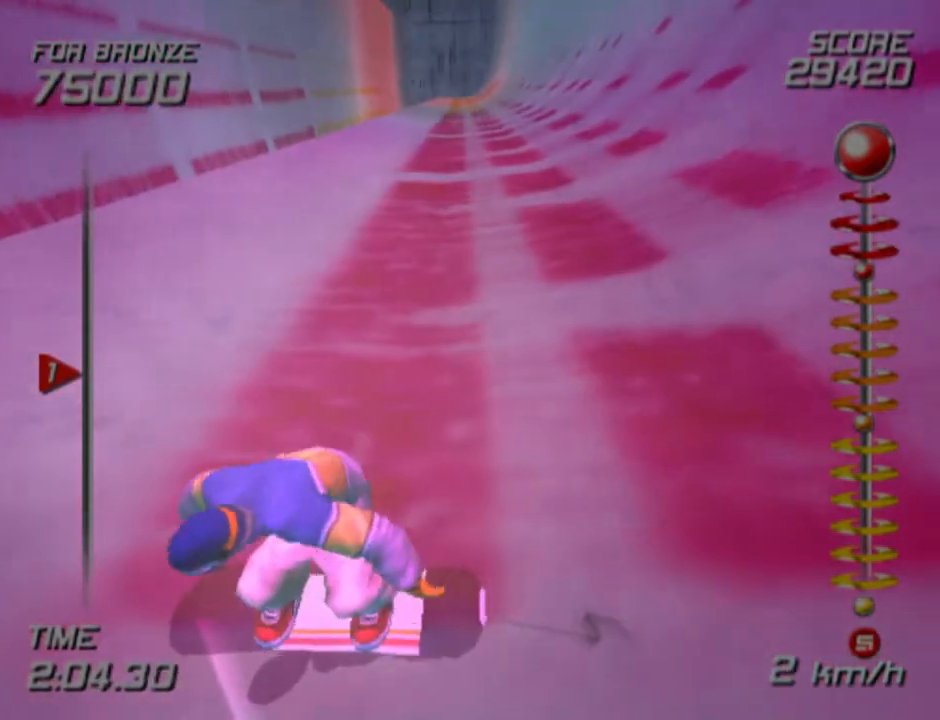
{"buttons": [], "left_stick": "center", "right_stick": "center", "events": []}
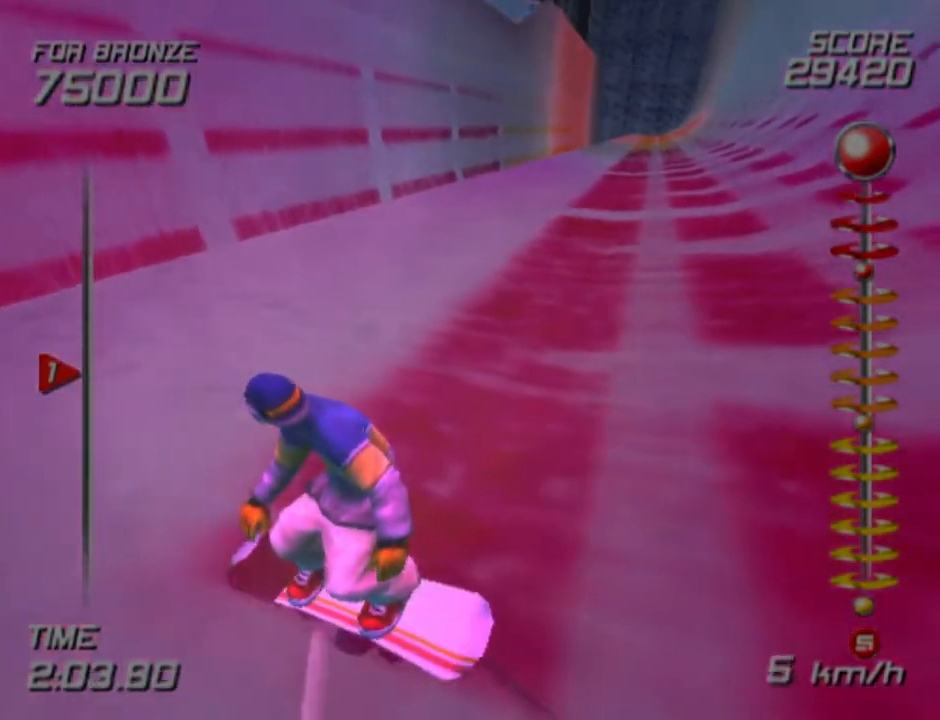
{"buttons": ["CROSS", "SQUARE"], "left_stick": "center", "right_stick": "center", "events": [[483, "SQUARE", "down"], [500, "CROSS", "down"]]}
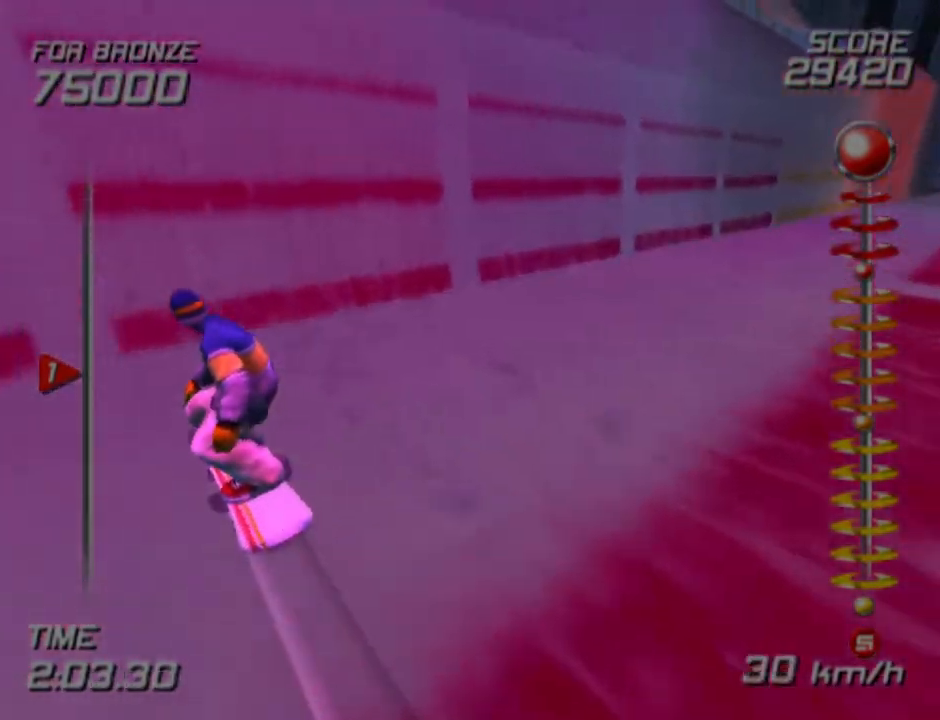
{"buttons": [], "left_stick": "down", "right_stick": "center", "events": [[67, "SQUARE", "up"], [100, "CROSS", "up"], [317, "left_stick", "down"]]}
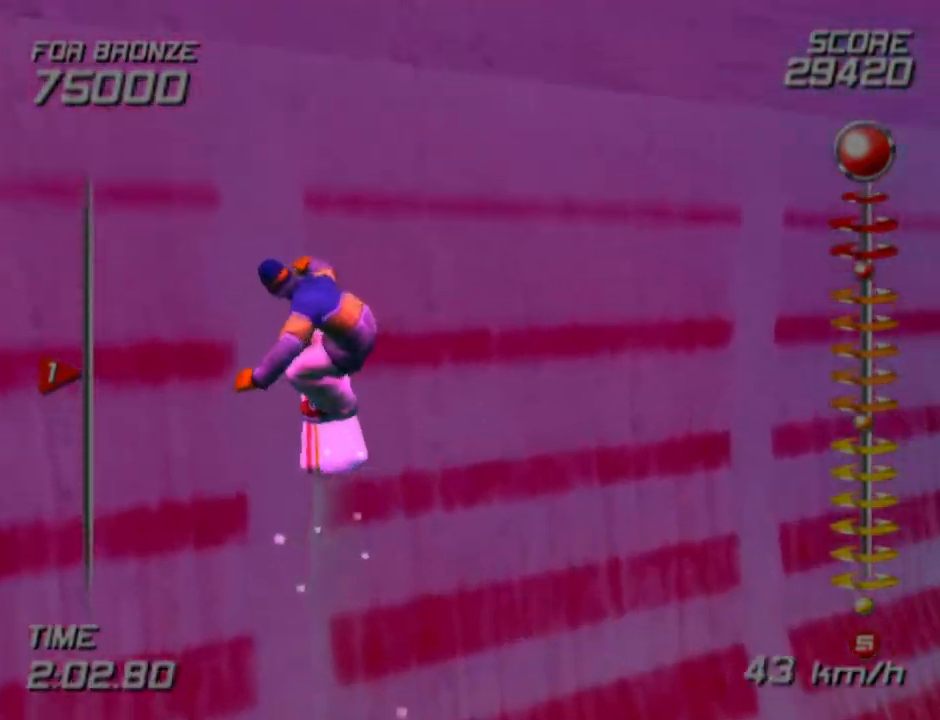
{"buttons": [], "left_stick": "center", "right_stick": "center", "events": [[317, "left_stick", "center"]]}
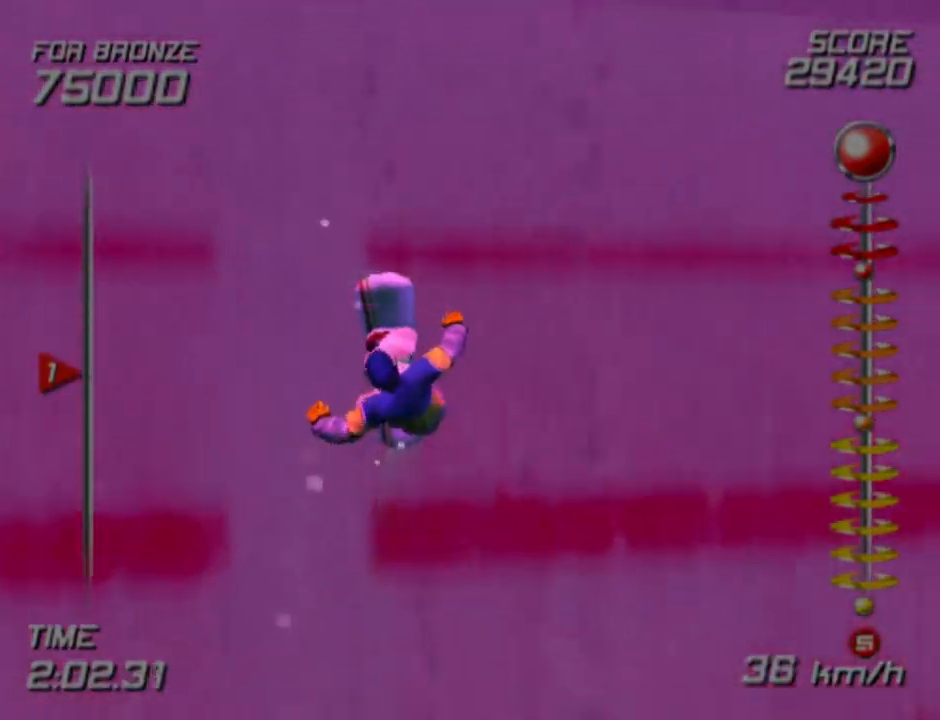
{"buttons": [], "left_stick": "center", "right_stick": "center", "events": [[133, "left_stick", "up-left"], [183, "left_stick", "up"], [317, "left_stick", "center"]]}
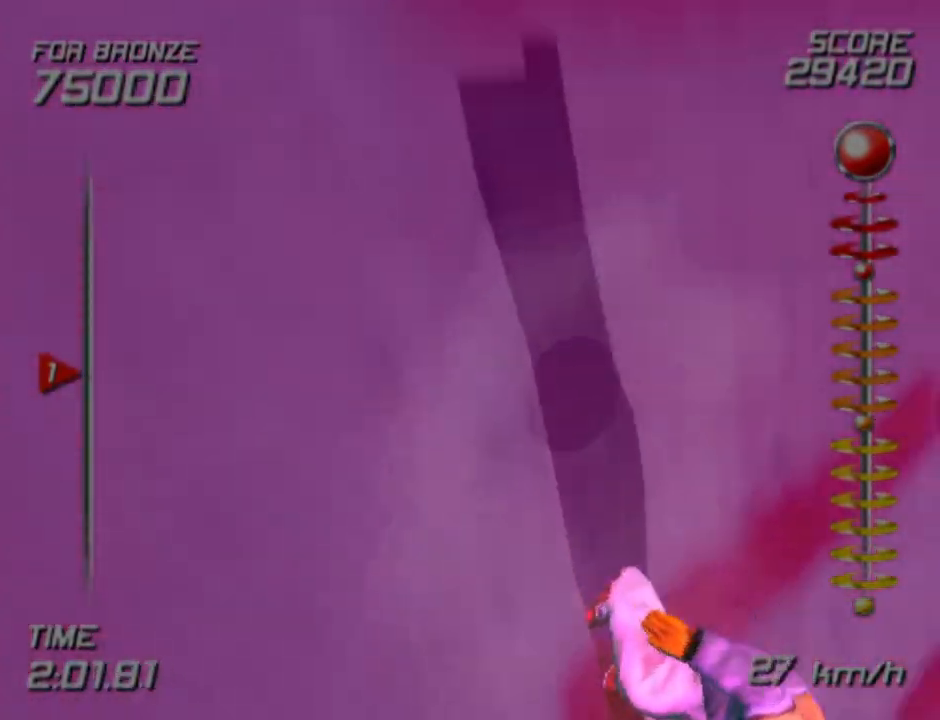
{"buttons": [], "left_stick": "center", "right_stick": "center", "events": []}
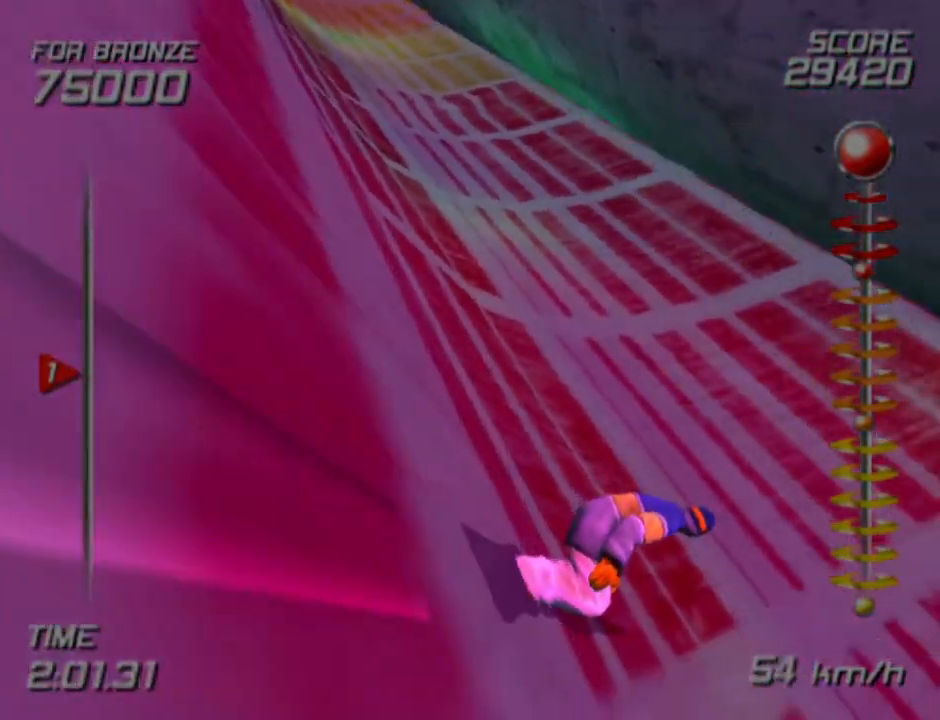
{"buttons": ["CROSS", "SQUARE", "DPAD_RIGHT"], "left_stick": "center", "right_stick": "center", "events": [[50, "SQUARE", "down"], [67, "CROSS", "down"], [117, "DPAD_RIGHT", "down"], [133, "DPAD_DOWN", "down"], [150, "DPAD_DOWN", "up"]]}
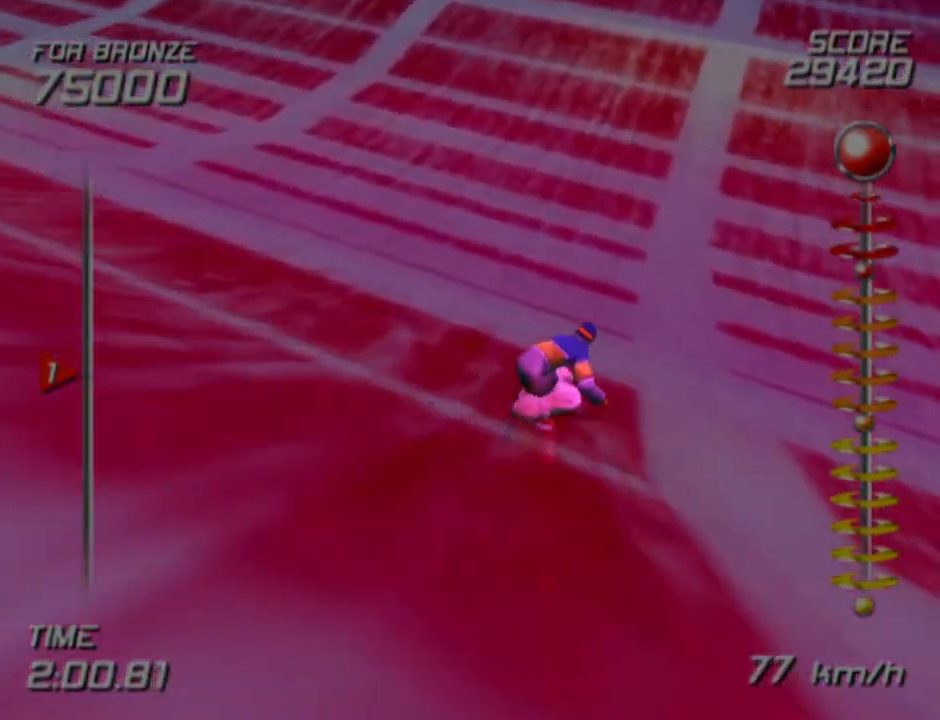
{"buttons": ["CROSS", "SQUARE", "DPAD_RIGHT"], "left_stick": "center", "right_stick": "center", "events": []}
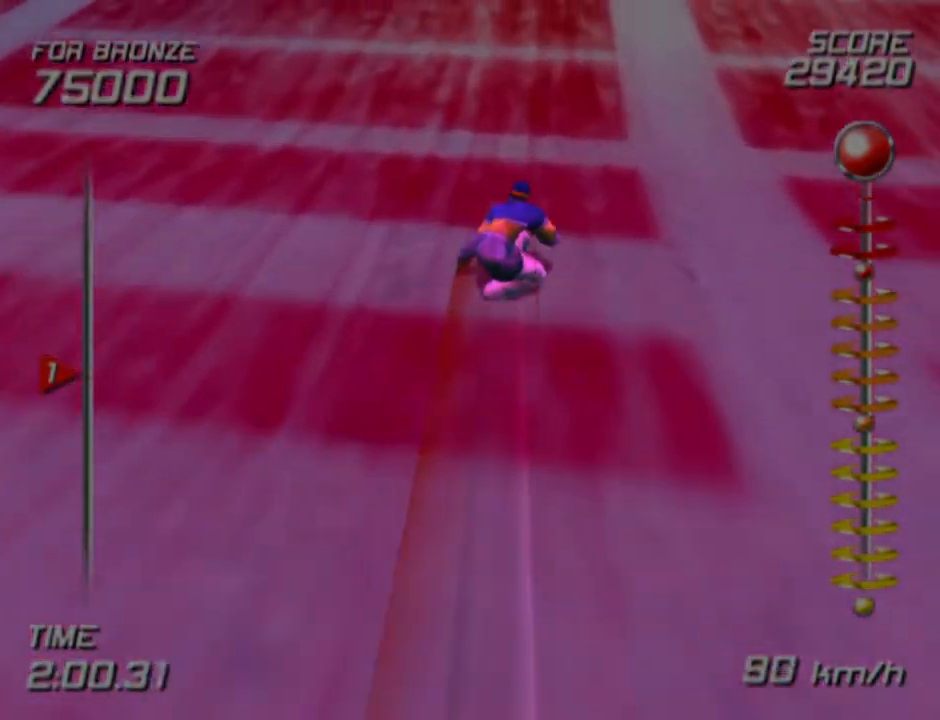
{"buttons": [], "left_stick": "center", "right_stick": "center", "events": [[17, "SQUARE", "up"], [33, "CROSS", "up"], [200, "DPAD_RIGHT", "up"]]}
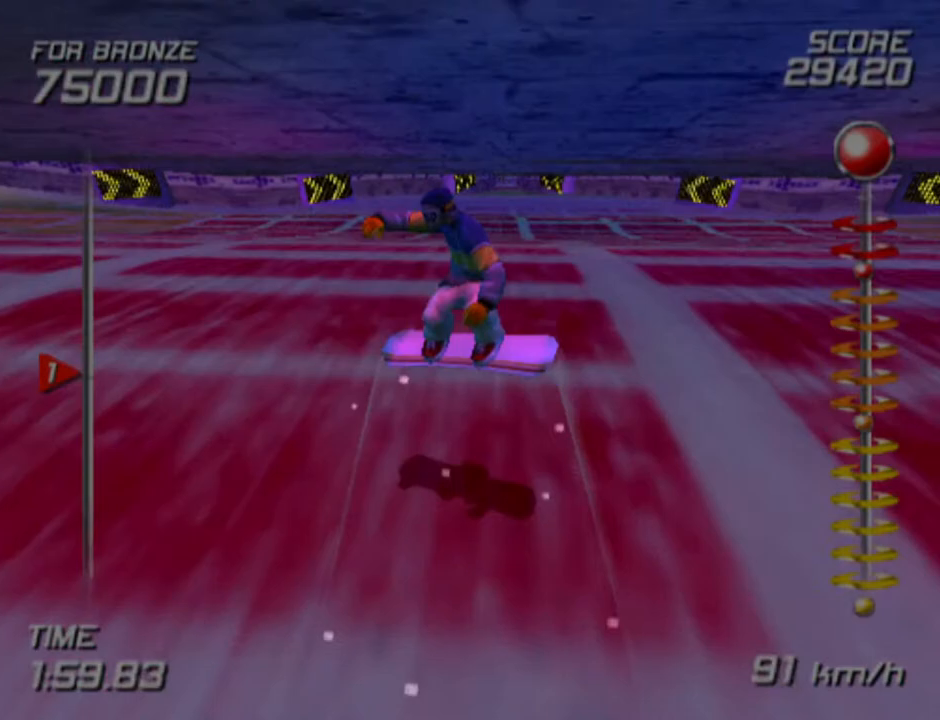
{"buttons": [], "left_stick": "center", "right_stick": "center", "events": []}
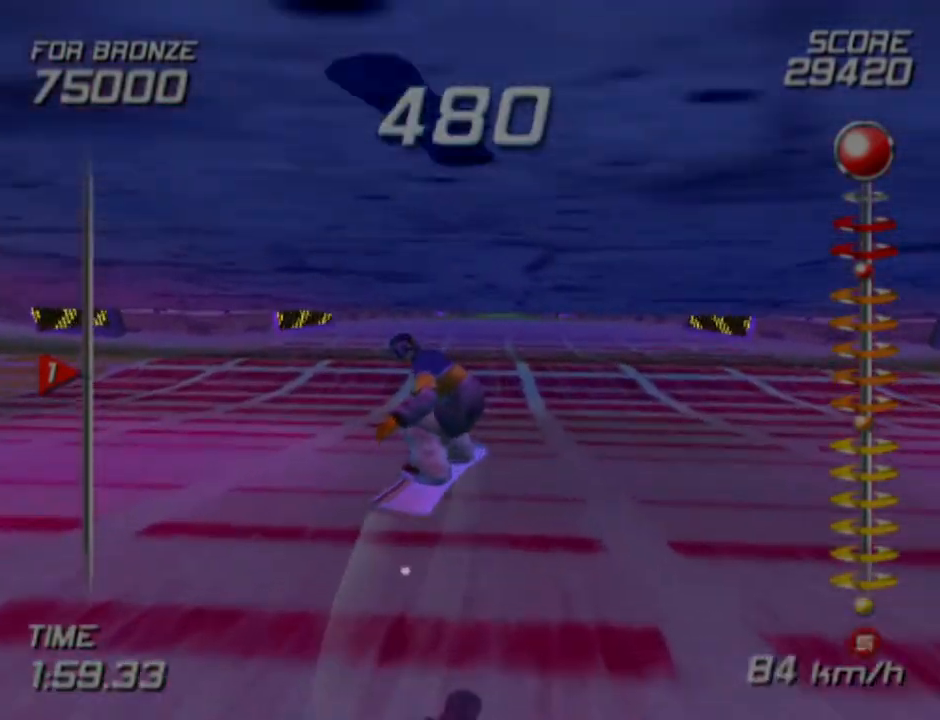
{"buttons": [], "left_stick": "center", "right_stick": "center", "events": []}
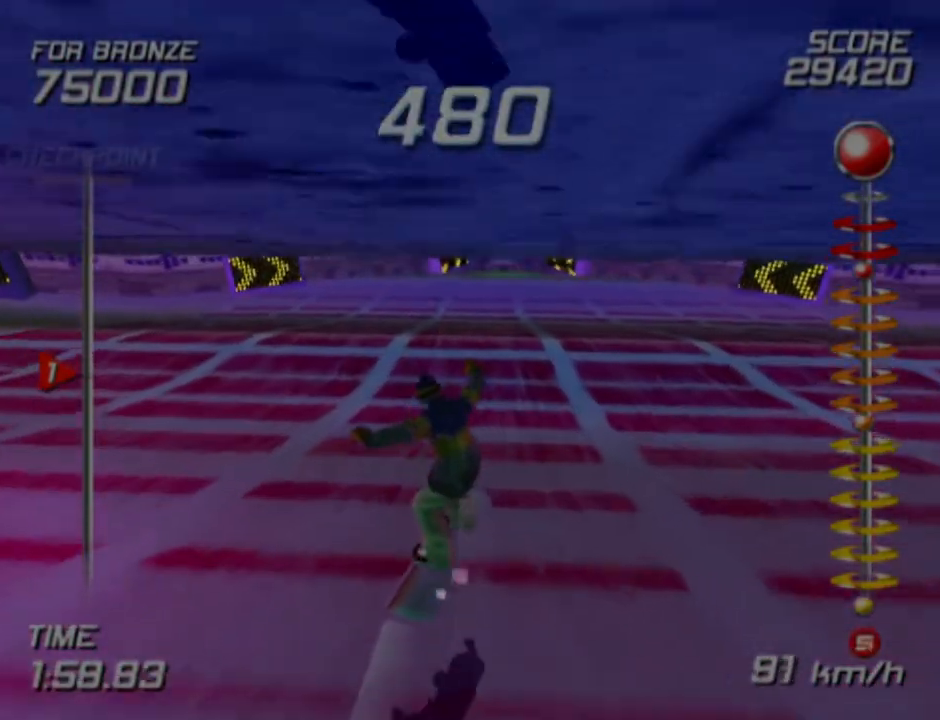
{"buttons": [], "left_stick": "up-left", "right_stick": "center", "events": [[500, "left_stick", "up-left"]]}
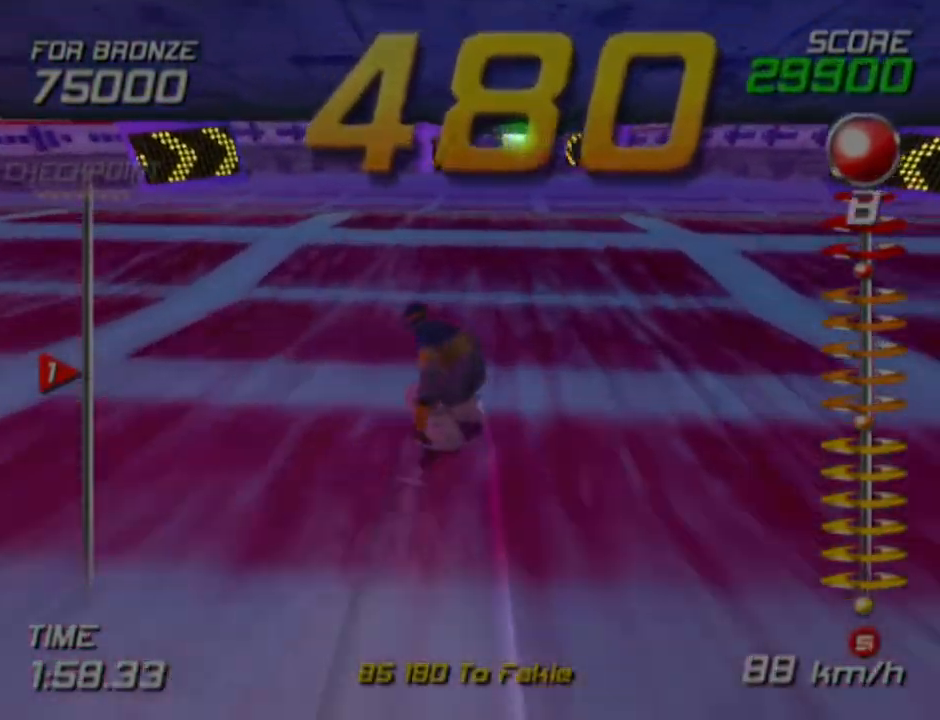
{"buttons": [], "left_stick": "center", "right_stick": "center", "events": [[133, "left_stick", "center"]]}
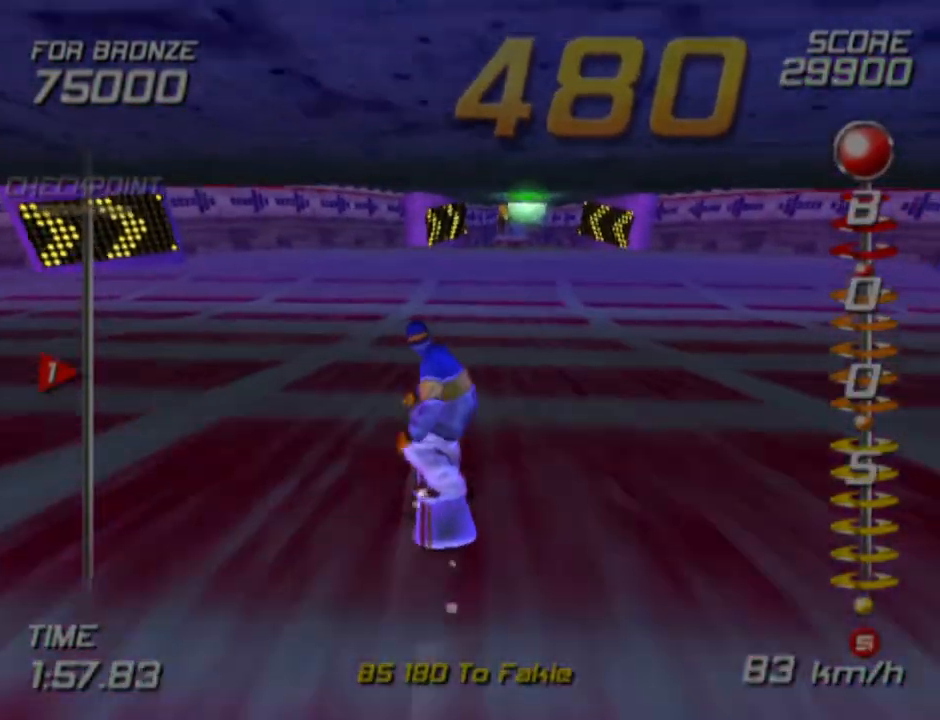
{"buttons": [], "left_stick": "right", "right_stick": "center", "events": [[383, "left_stick", "right"]]}
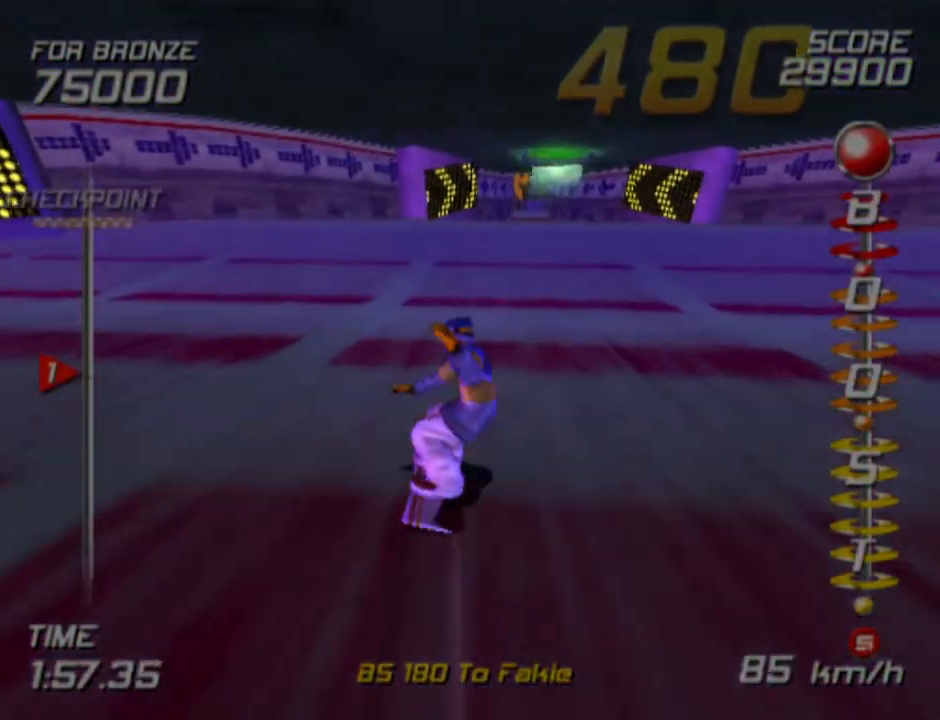
{"buttons": [], "left_stick": "center", "right_stick": "center", "events": [[133, "left_stick", "center"]]}
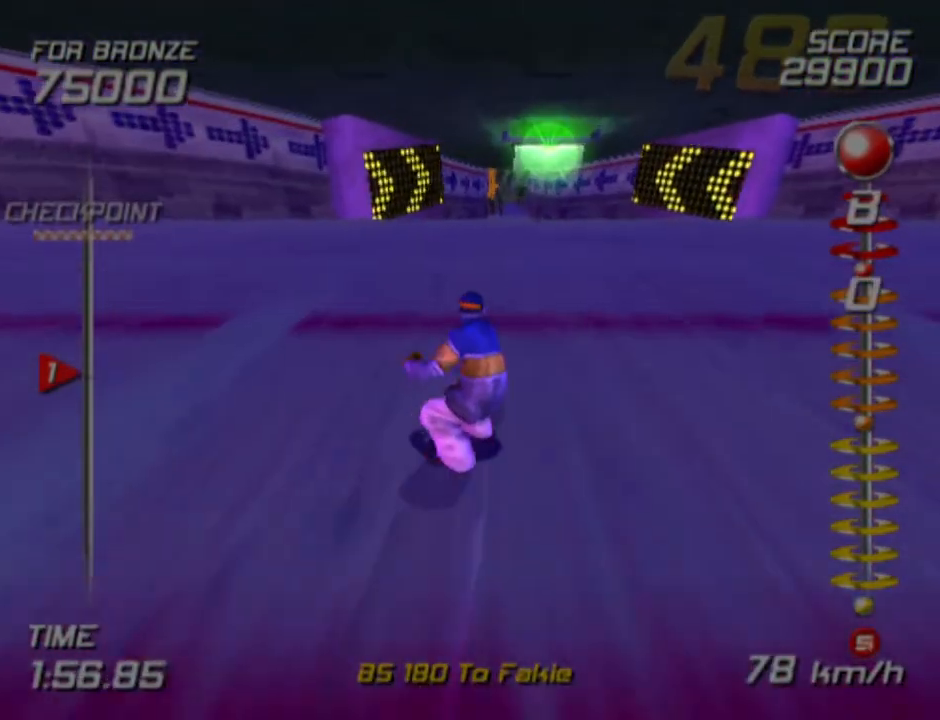
{"buttons": [], "left_stick": "center", "right_stick": "center", "events": []}
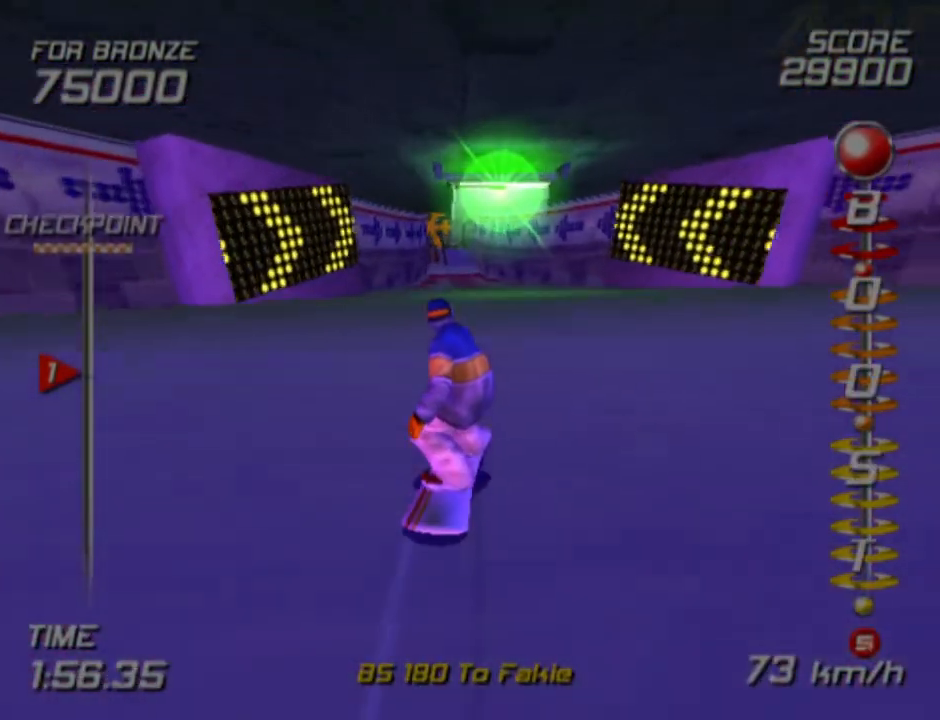
{"buttons": [], "left_stick": "center", "right_stick": "center", "events": []}
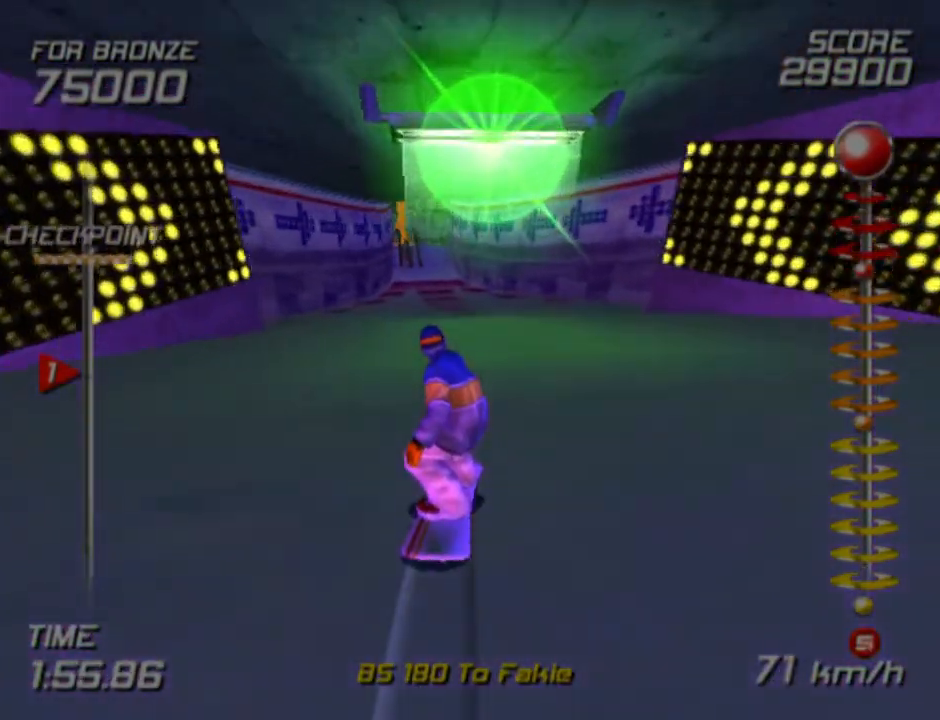
{"buttons": ["DPAD_LEFT"], "left_stick": "center", "right_stick": "center", "events": [[433, "DPAD_LEFT", "down"]]}
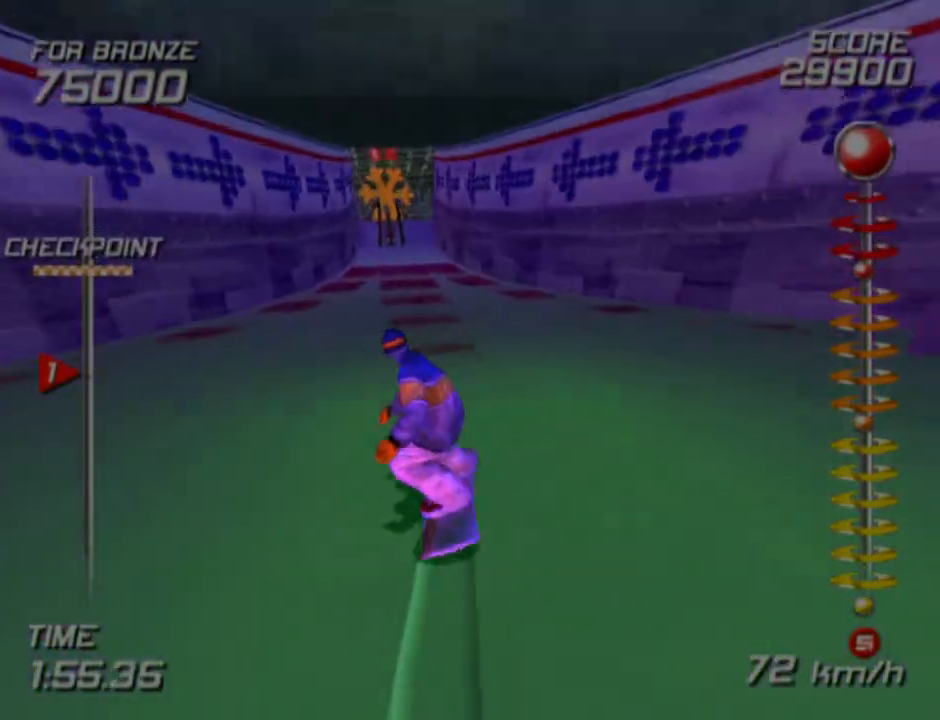
{"buttons": [], "left_stick": "center", "right_stick": "center", "events": [[33, "DPAD_LEFT", "up"]]}
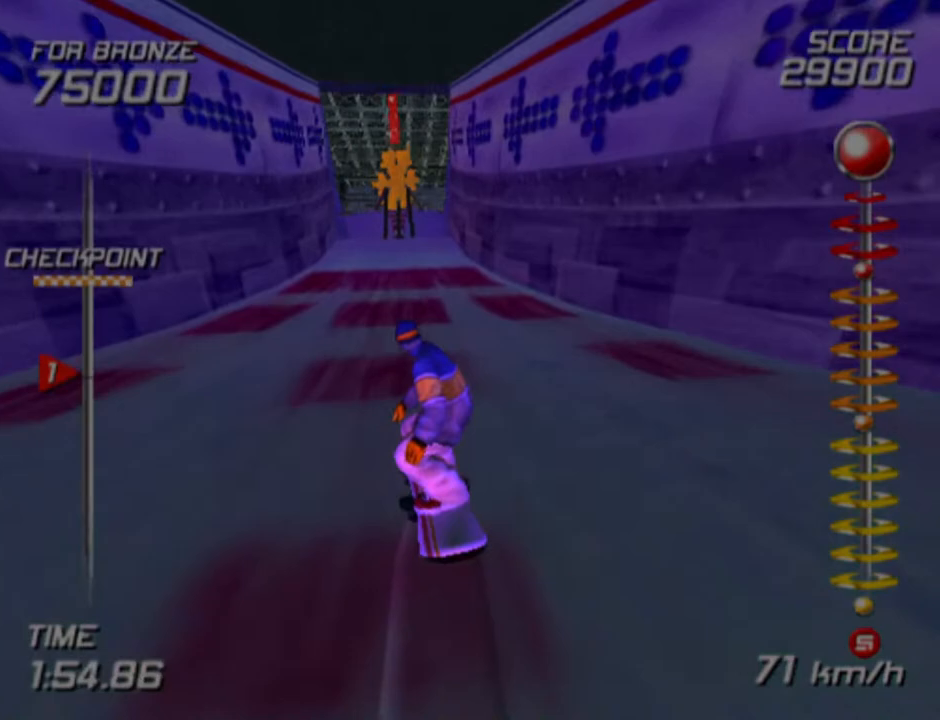
{"buttons": ["CROSS", "SQUARE", "DPAD_DOWN", "DPAD_LEFT"], "left_stick": "center", "right_stick": "center", "events": [[33, "CROSS", "down"], [33, "DPAD_DOWN", "down"], [33, "DPAD_LEFT", "down"], [33, "SQUARE", "down"]]}
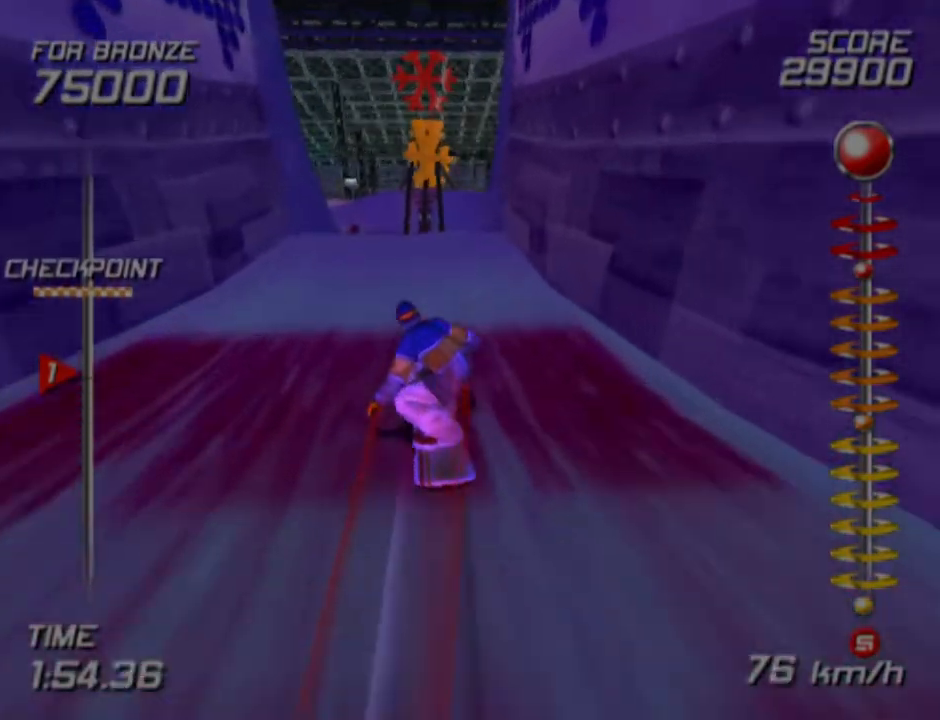
{"buttons": ["DPAD_LEFT"], "left_stick": "center", "right_stick": "center", "events": [[233, "SQUARE", "up"], [250, "CROSS", "up"], [283, "DPAD_DOWN", "up"]]}
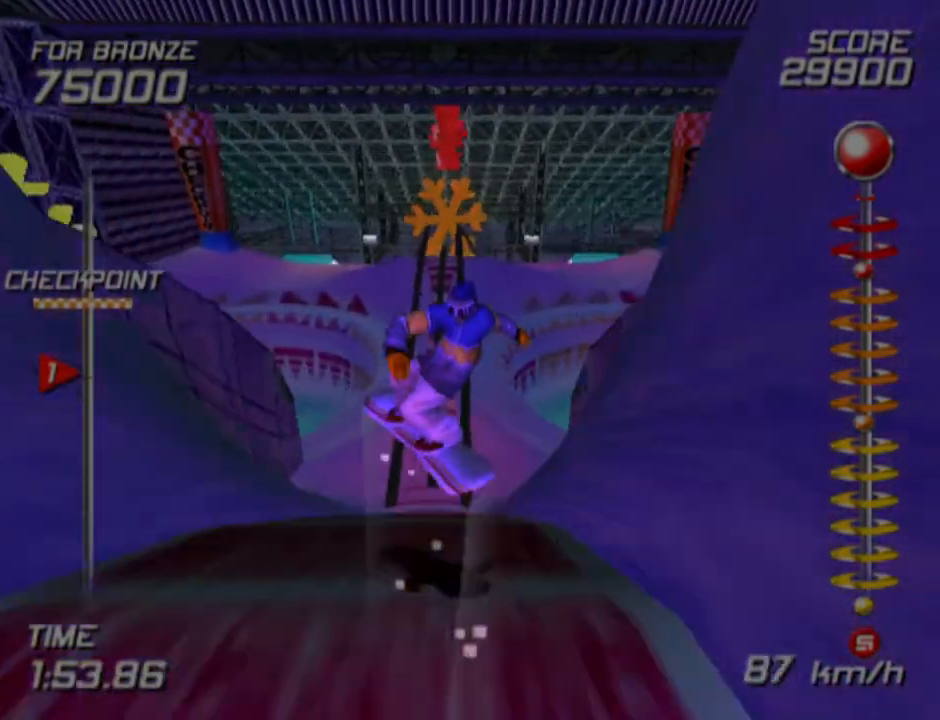
{"buttons": [], "left_stick": "center", "right_stick": "center", "events": [[383, "DPAD_LEFT", "up"]]}
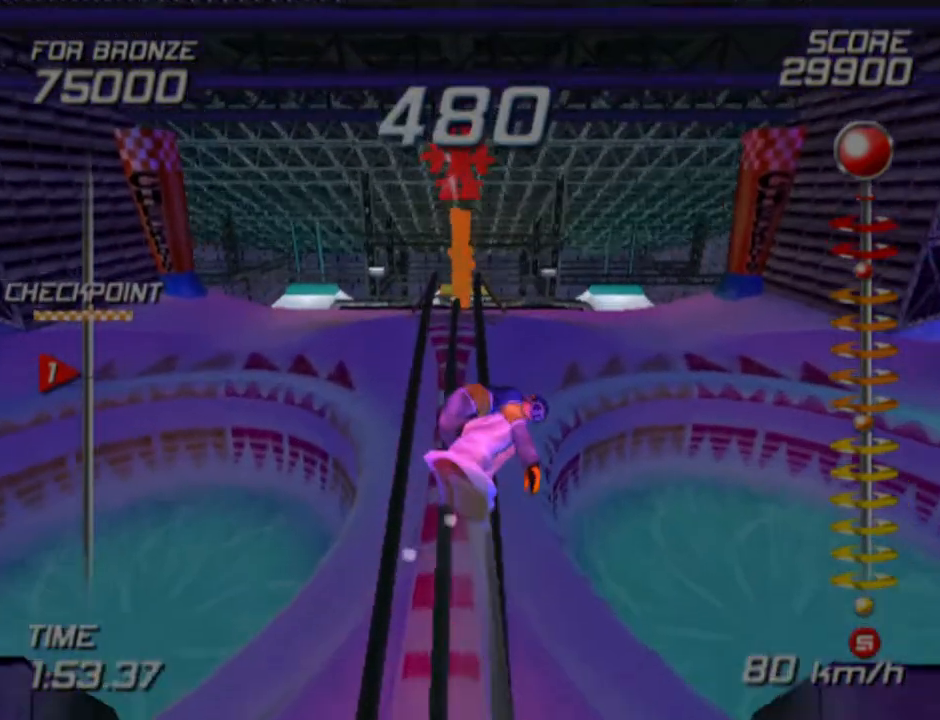
{"buttons": ["R1"], "left_stick": "down", "right_stick": "center", "events": [[117, "R1", "down"], [283, "left_stick", "down"]]}
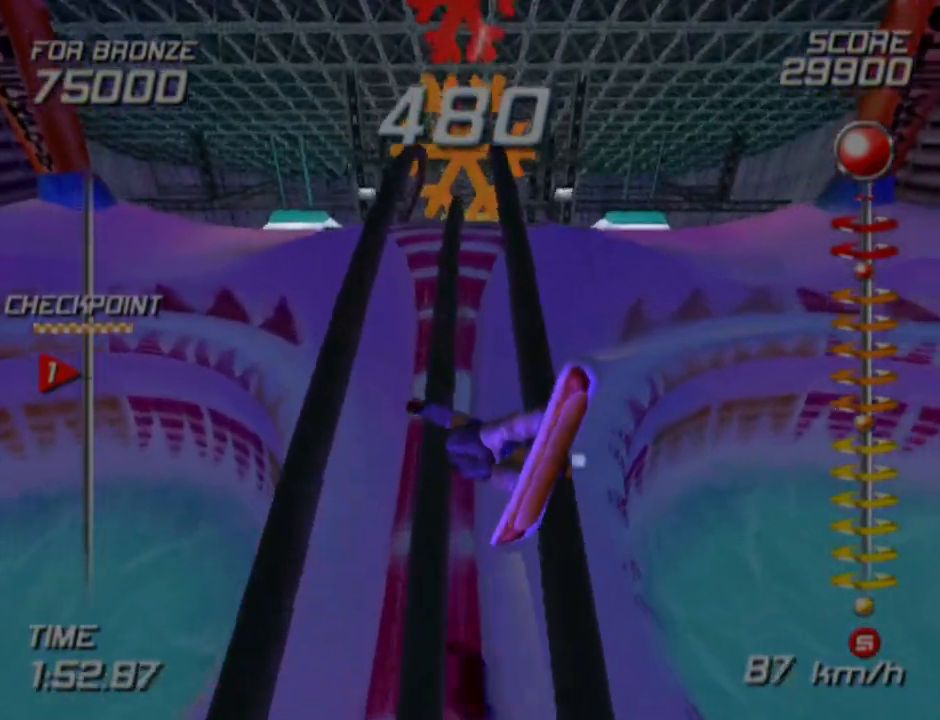
{"buttons": ["R1"], "left_stick": "center", "right_stick": "center", "events": [[50, "R1", "up"], [200, "left_stick", "center"], [233, "R1", "down"], [350, "R1", "up"], [500, "R1", "down"]]}